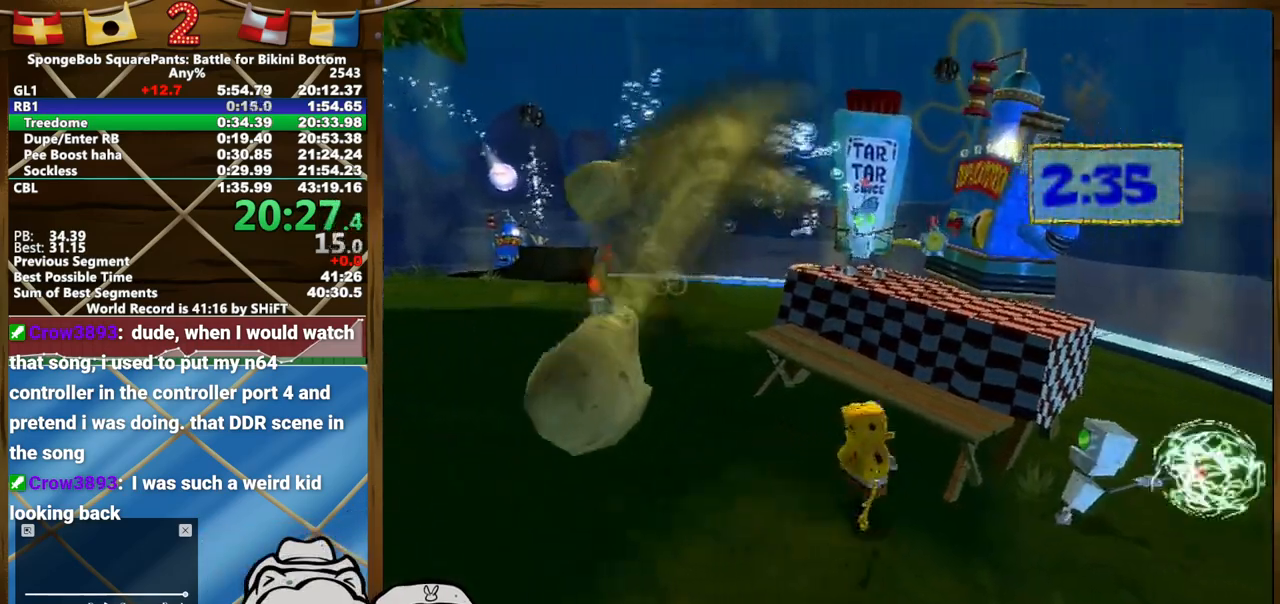
Gameplay with a controller (Xbox layout); each line is a JSON object with the inputs held at the frame after it. "button_events" lists button changes between this image and that frame as [ms after this image, input, new state], when the widget could be followed in between (sticks are given only as held states). Not read: A L3 R3.
{"buttons": [], "left_stick": "up", "right_stick": "center", "button_events": [[33, "X", "up"]]}
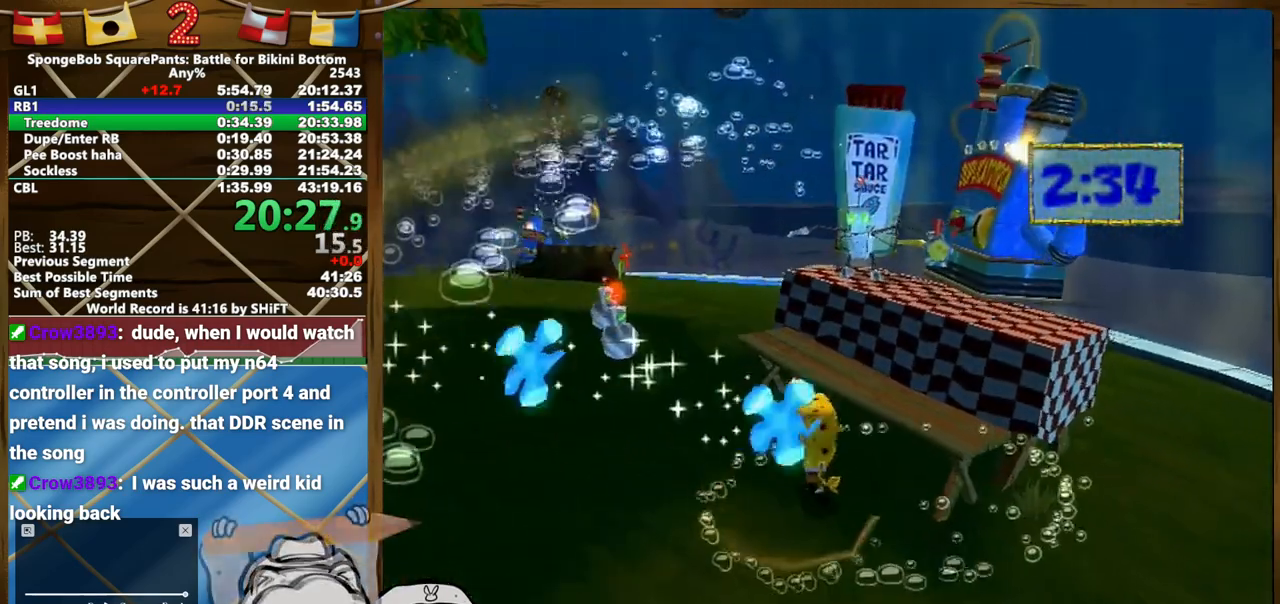
{"buttons": [], "left_stick": "up-right", "right_stick": "center", "button_events": [[400, "X", "down"], [500, "X", "up"]]}
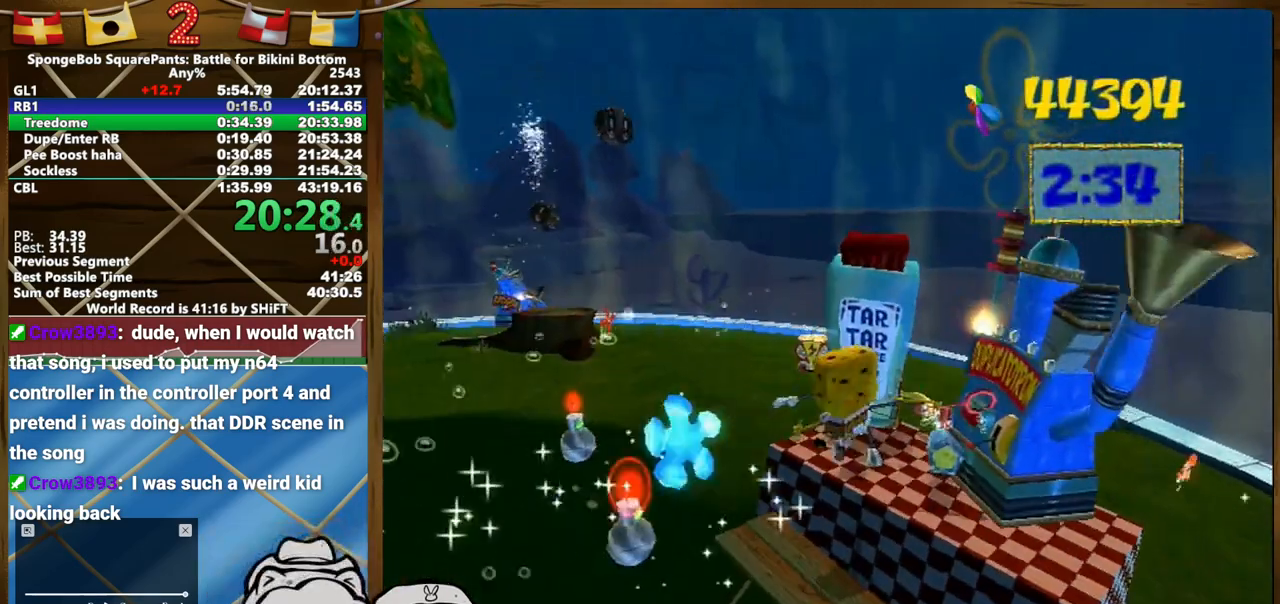
{"buttons": ["B"], "left_stick": "up", "right_stick": "center", "button_events": [[467, "B", "down"]]}
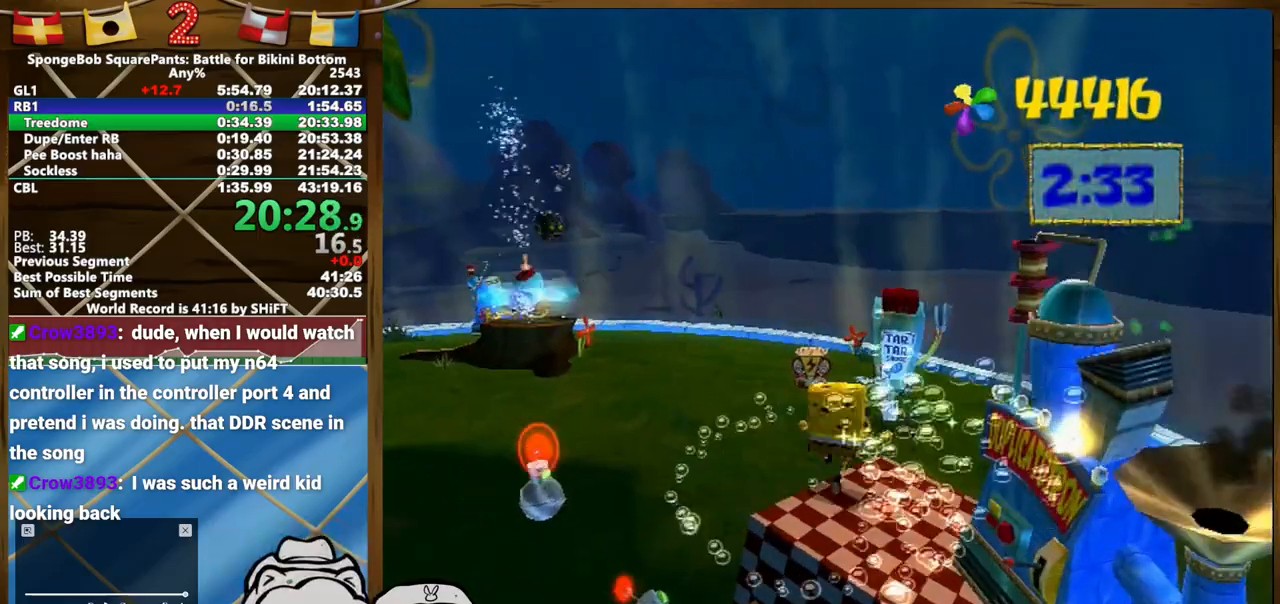
{"buttons": [], "left_stick": "up", "right_stick": "center", "button_events": [[33, "B", "up"]]}
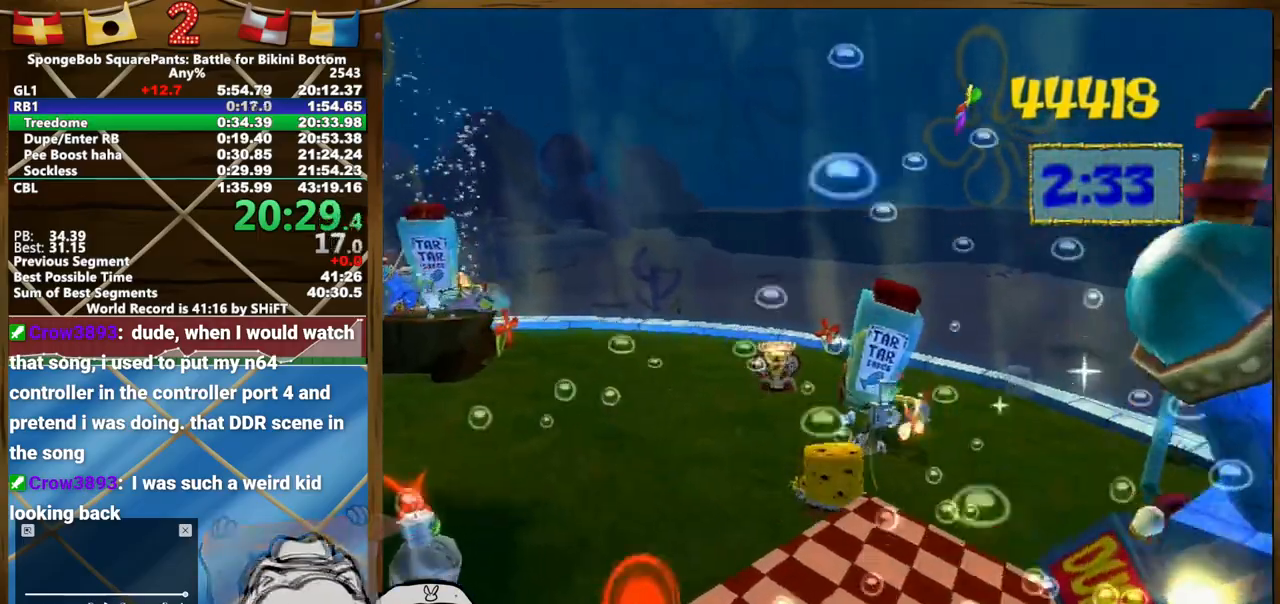
{"buttons": [], "left_stick": "down-left", "right_stick": "center"}
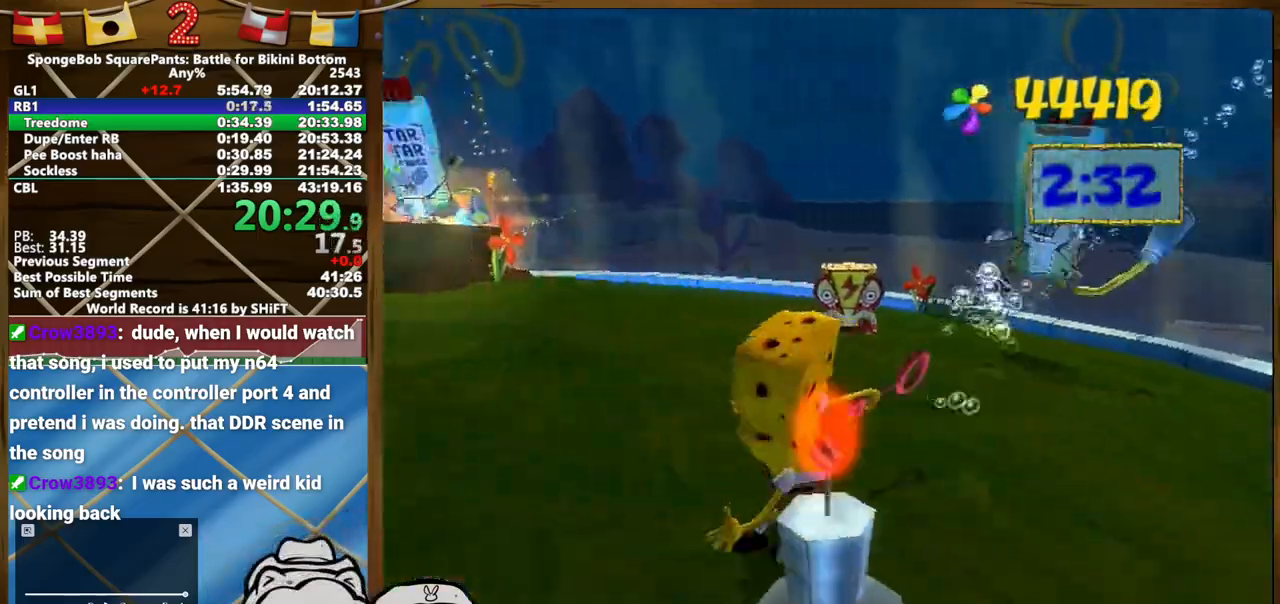
{"buttons": [], "left_stick": "up-right", "right_stick": "center"}
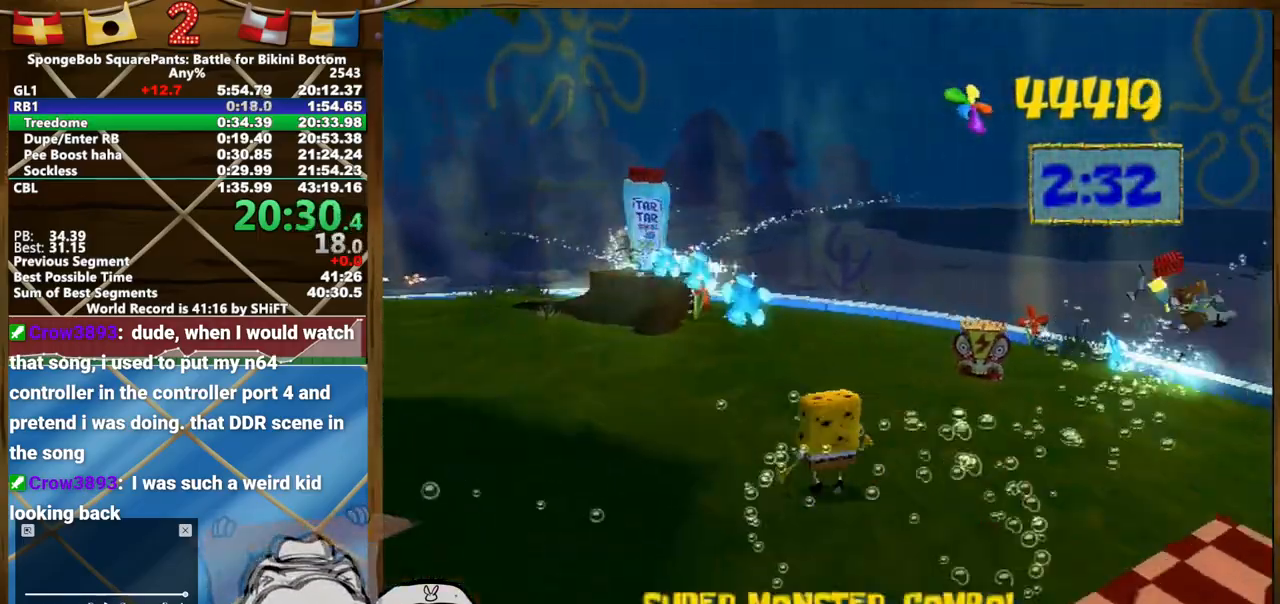
{"buttons": [], "left_stick": "up-left", "right_stick": "center", "button_events": []}
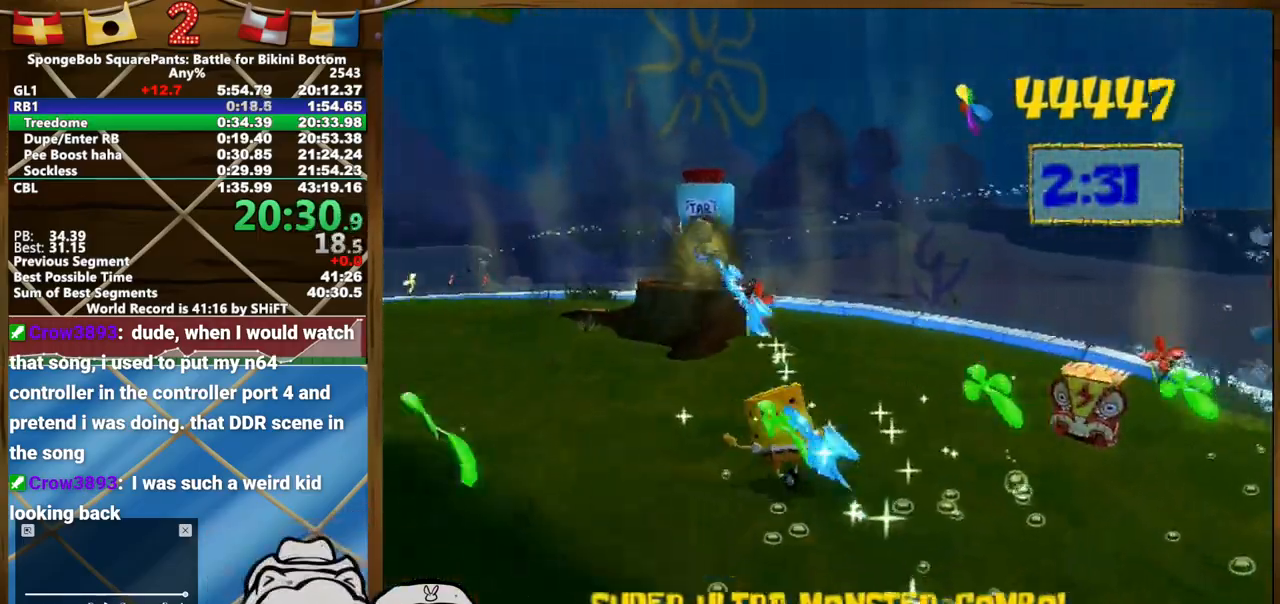
{"buttons": [], "left_stick": "up", "right_stick": "right", "button_events": []}
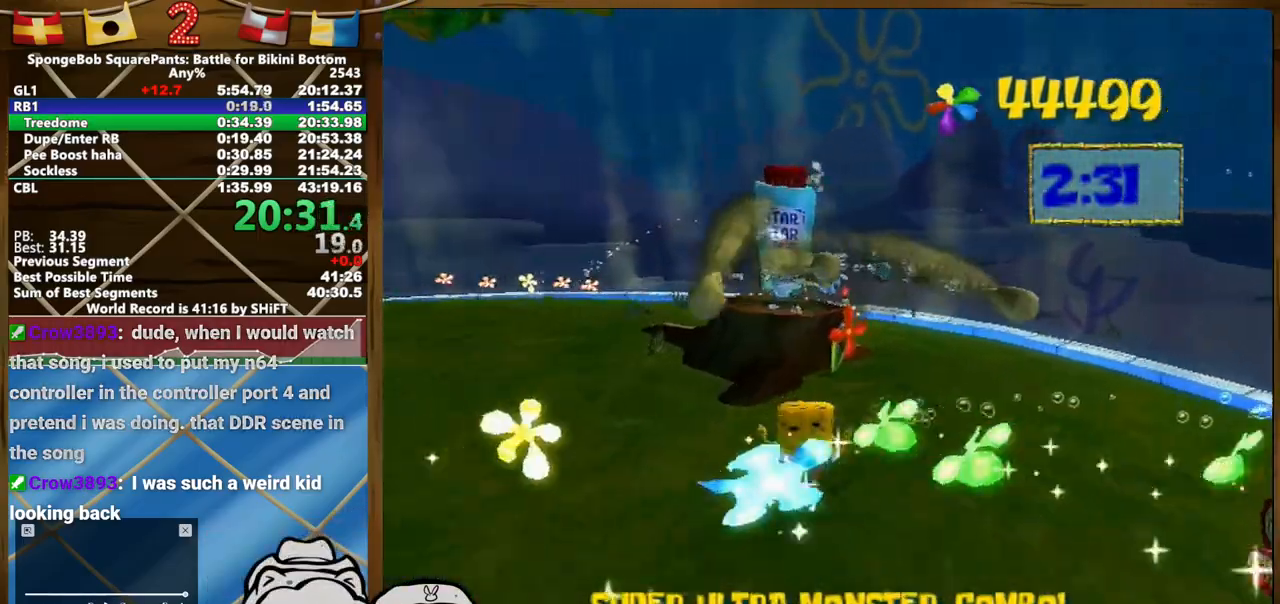
{"buttons": [], "left_stick": "up", "right_stick": "center", "button_events": []}
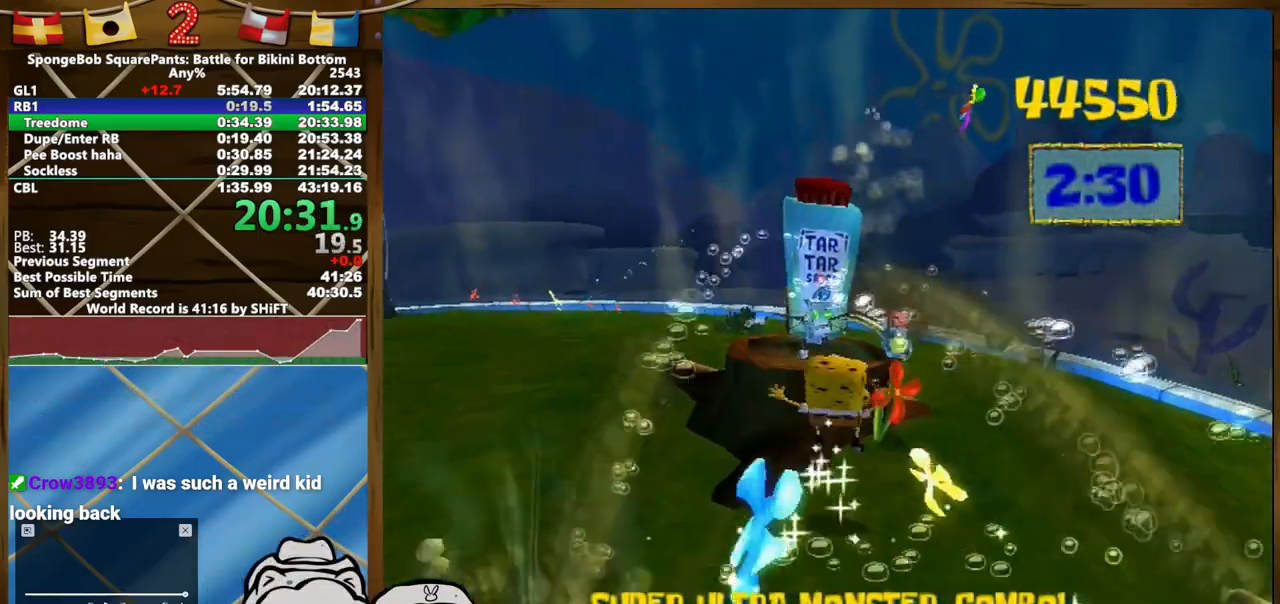
{"buttons": [], "left_stick": "up", "right_stick": "center", "button_events": [[367, "X", "down"], [450, "X", "up"]]}